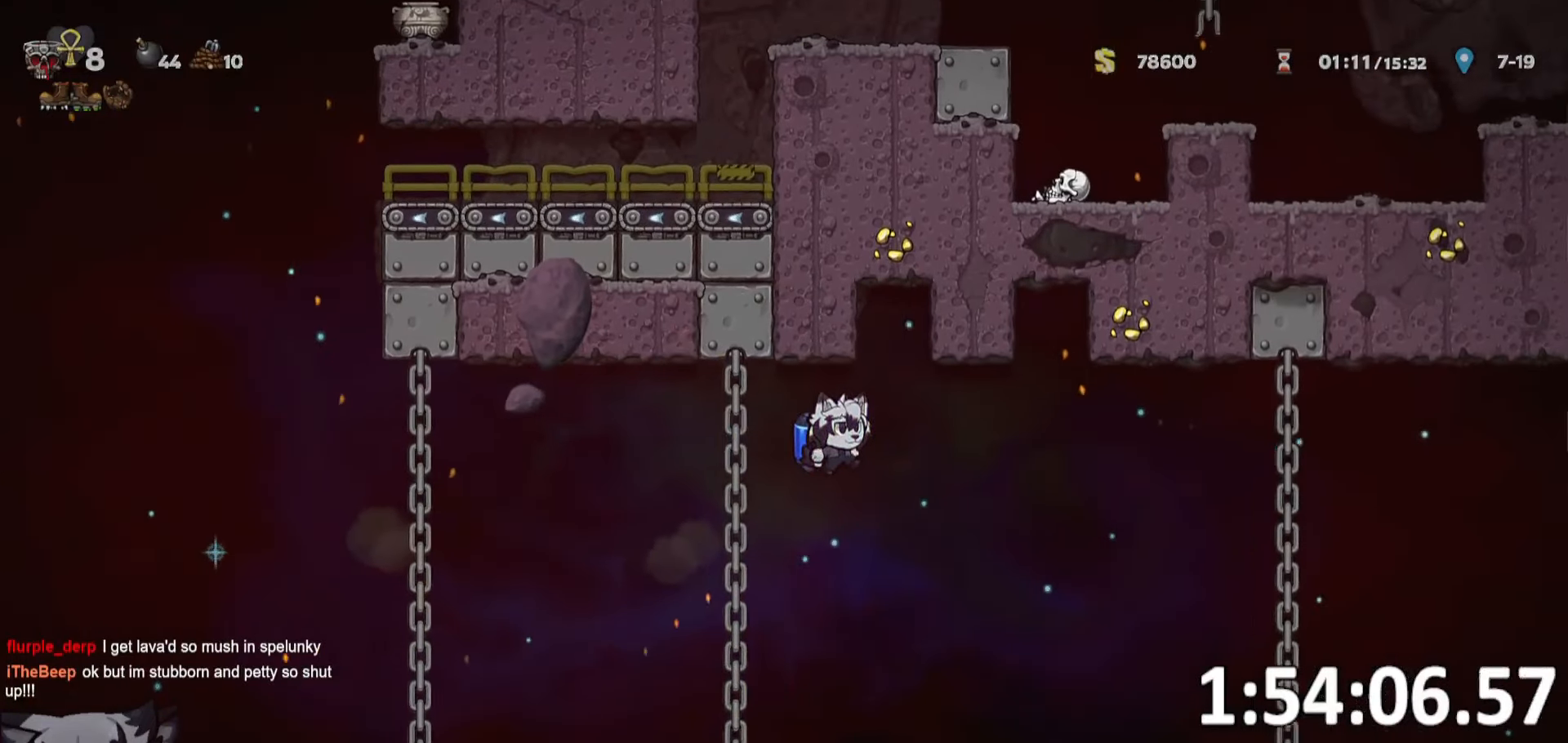
Gameplay with keyboard; each line is a JSON object with the keys held at the frame after it. "events" lists presses ("down") and releases ("up") of "a", "bomb", "d", "escape", "o", "ptt", "rope", "run", "s", "w" and "whip" between this image and that frame as [ms after this image, input, new state], when the widget could be followed in between. No other keys are recorded. Mouse input is not recorded. Key names are as the overlay labels them; some are game actions (e.g. jump) rather than physical keys. Not read: jump.
{"keys": ["d", "ptt", "run"], "events": []}
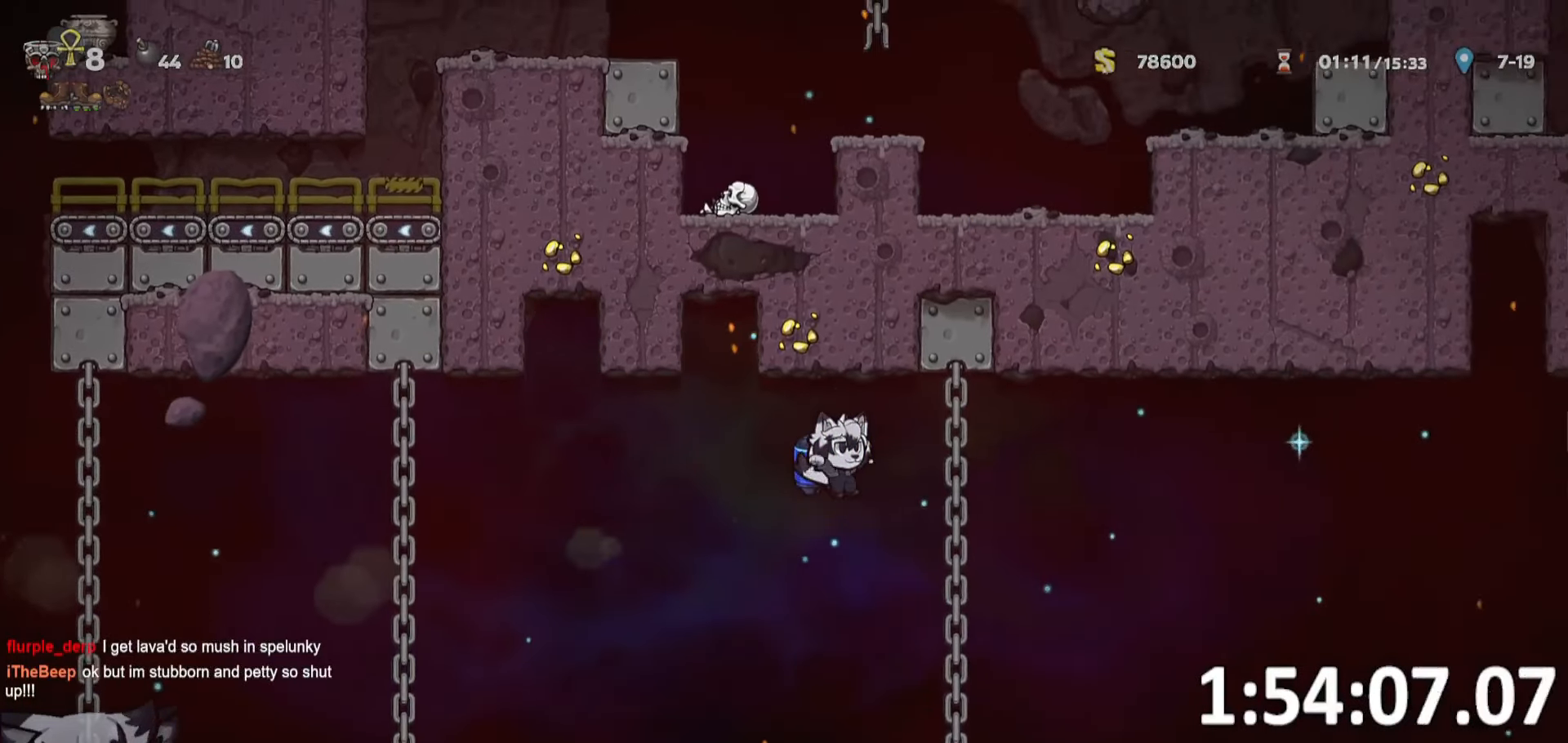
{"keys": ["d", "ptt", "run"], "events": []}
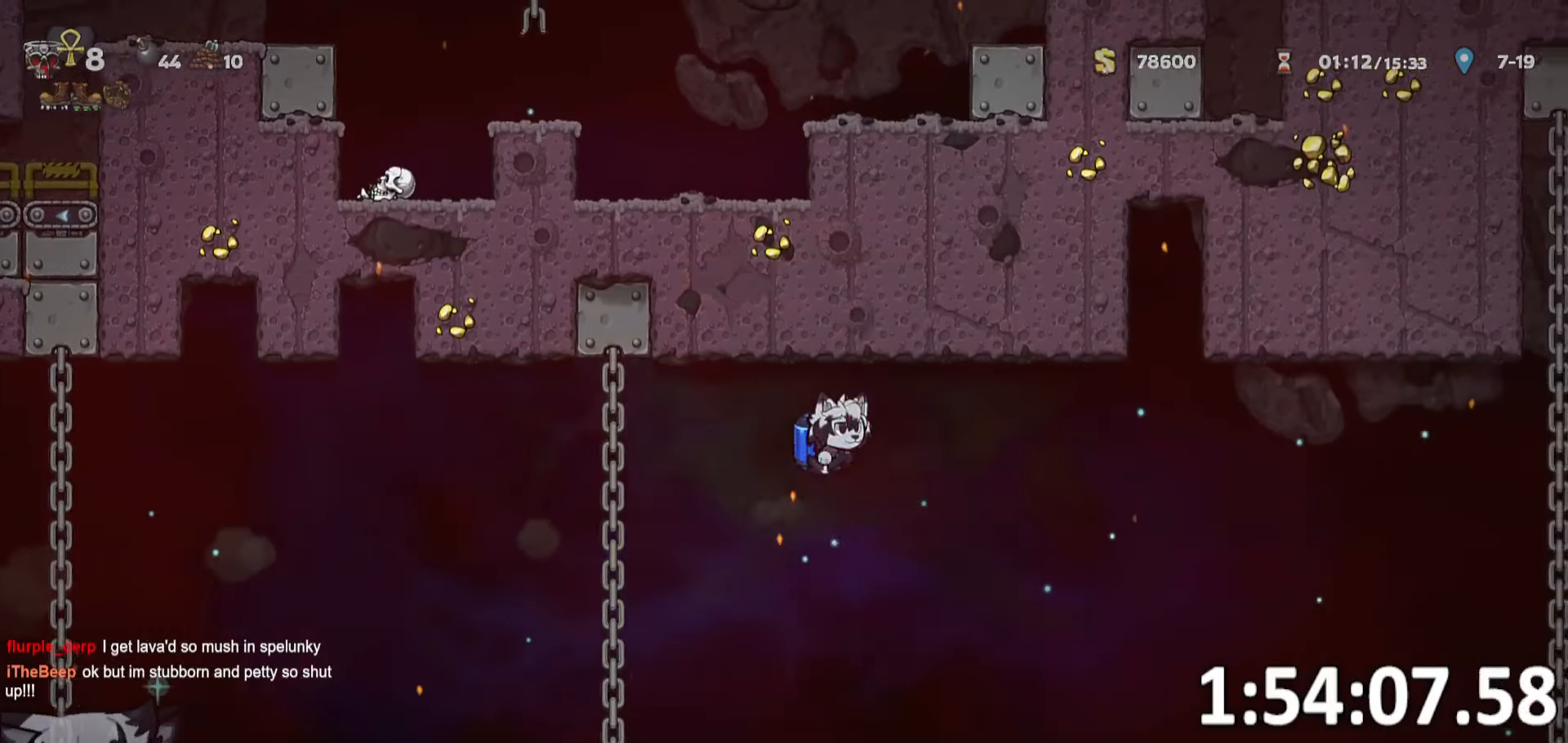
{"keys": ["d", "ptt", "run"], "events": []}
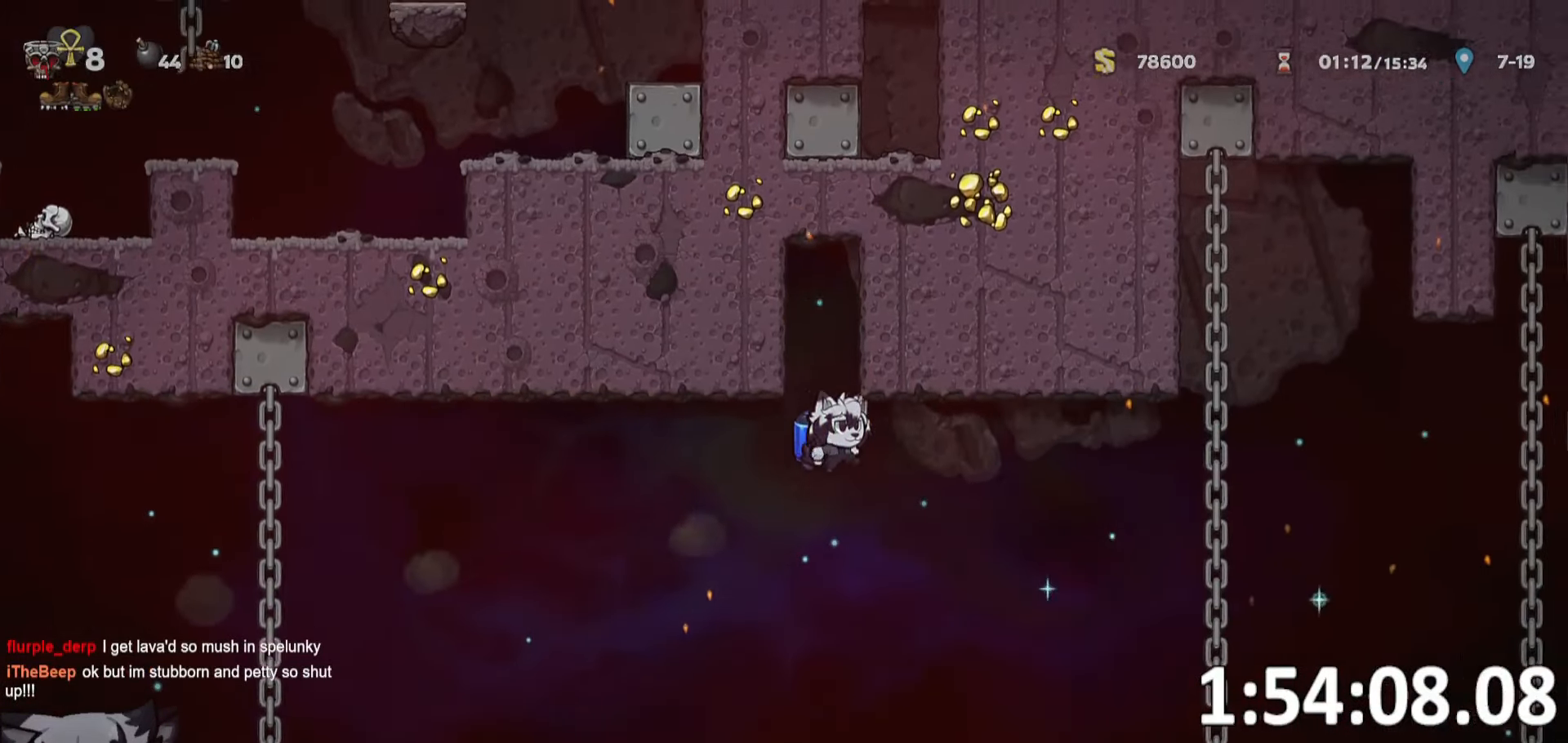
{"keys": ["d", "ptt", "run"], "events": []}
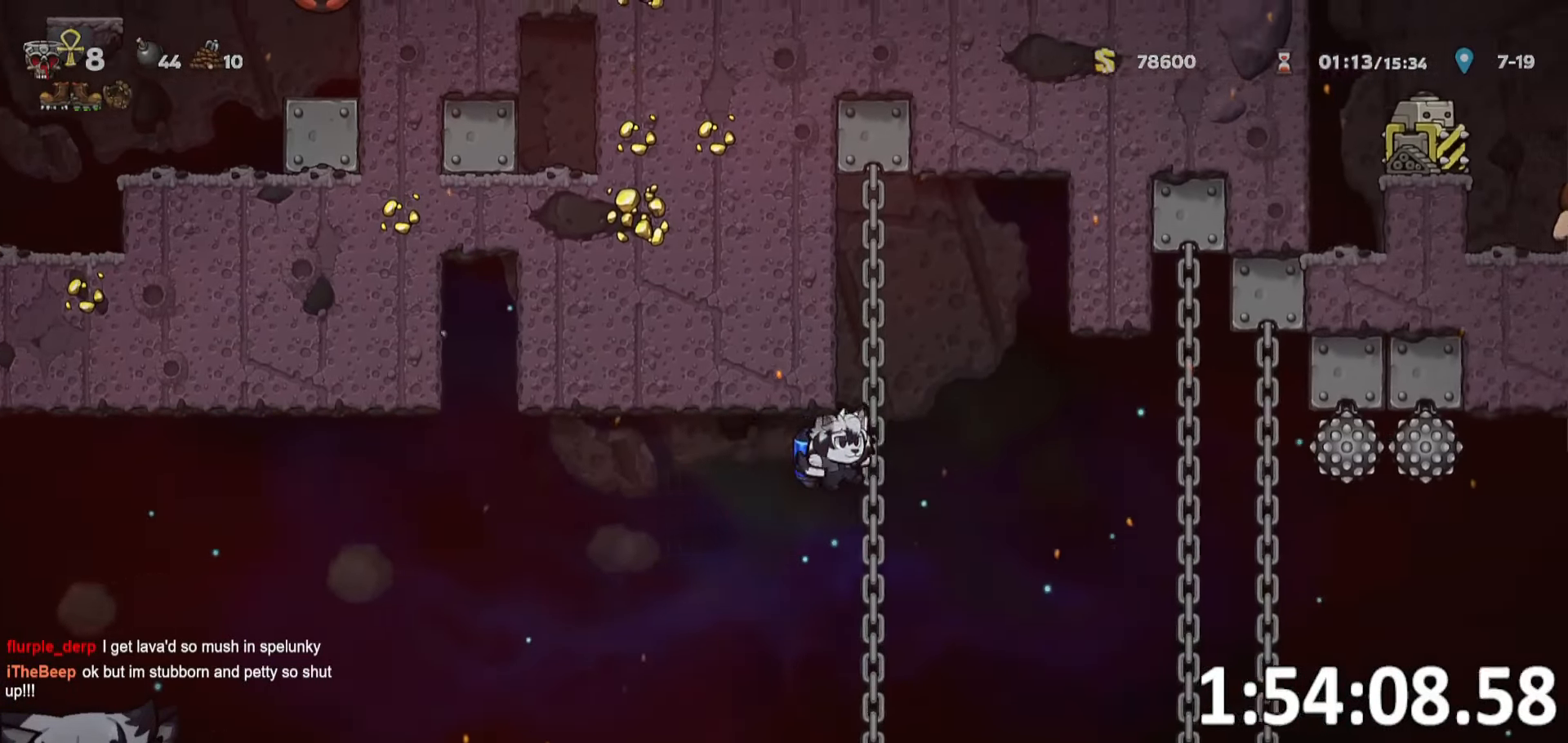
{"keys": ["d", "ptt", "run"], "events": []}
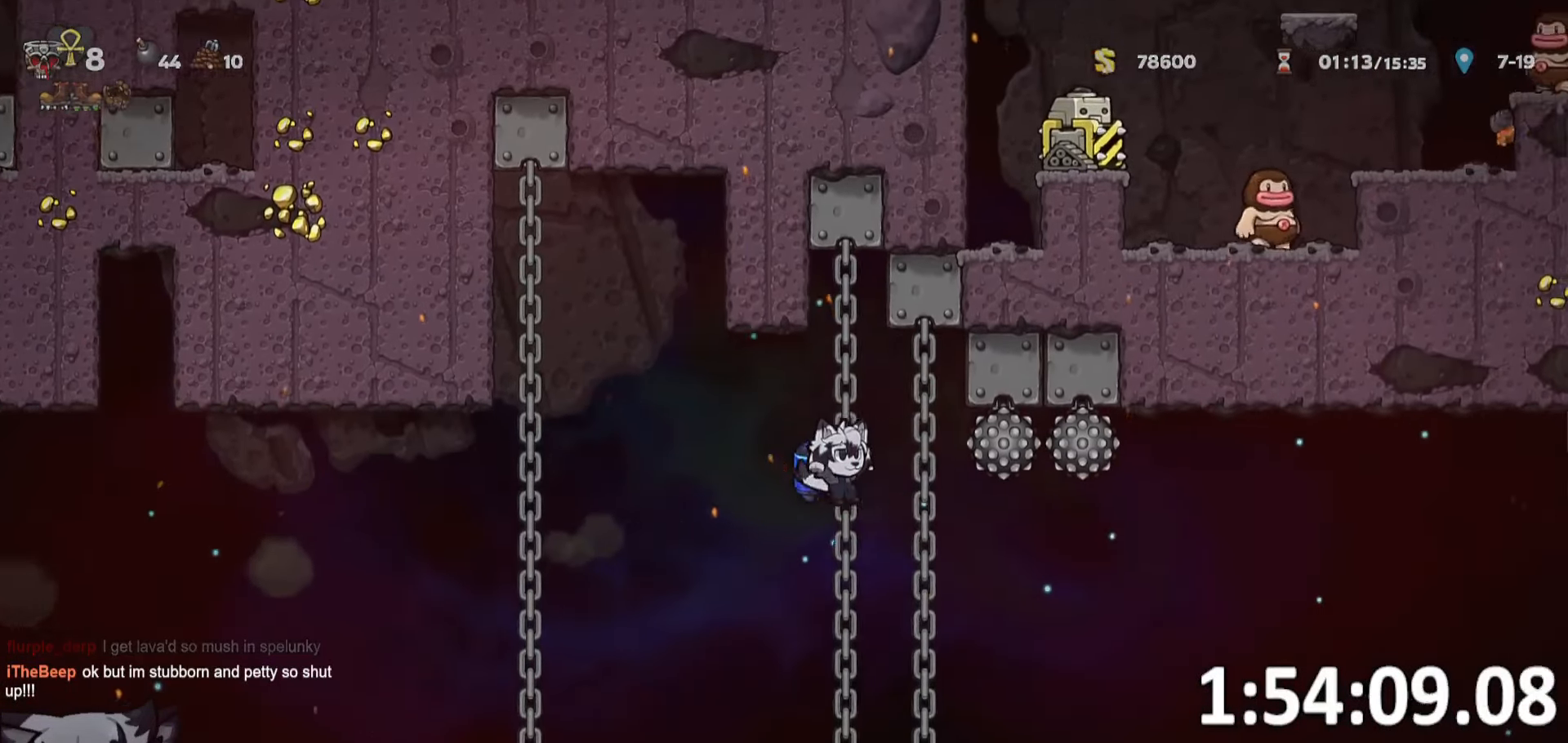
{"keys": ["d", "ptt", "run"], "events": []}
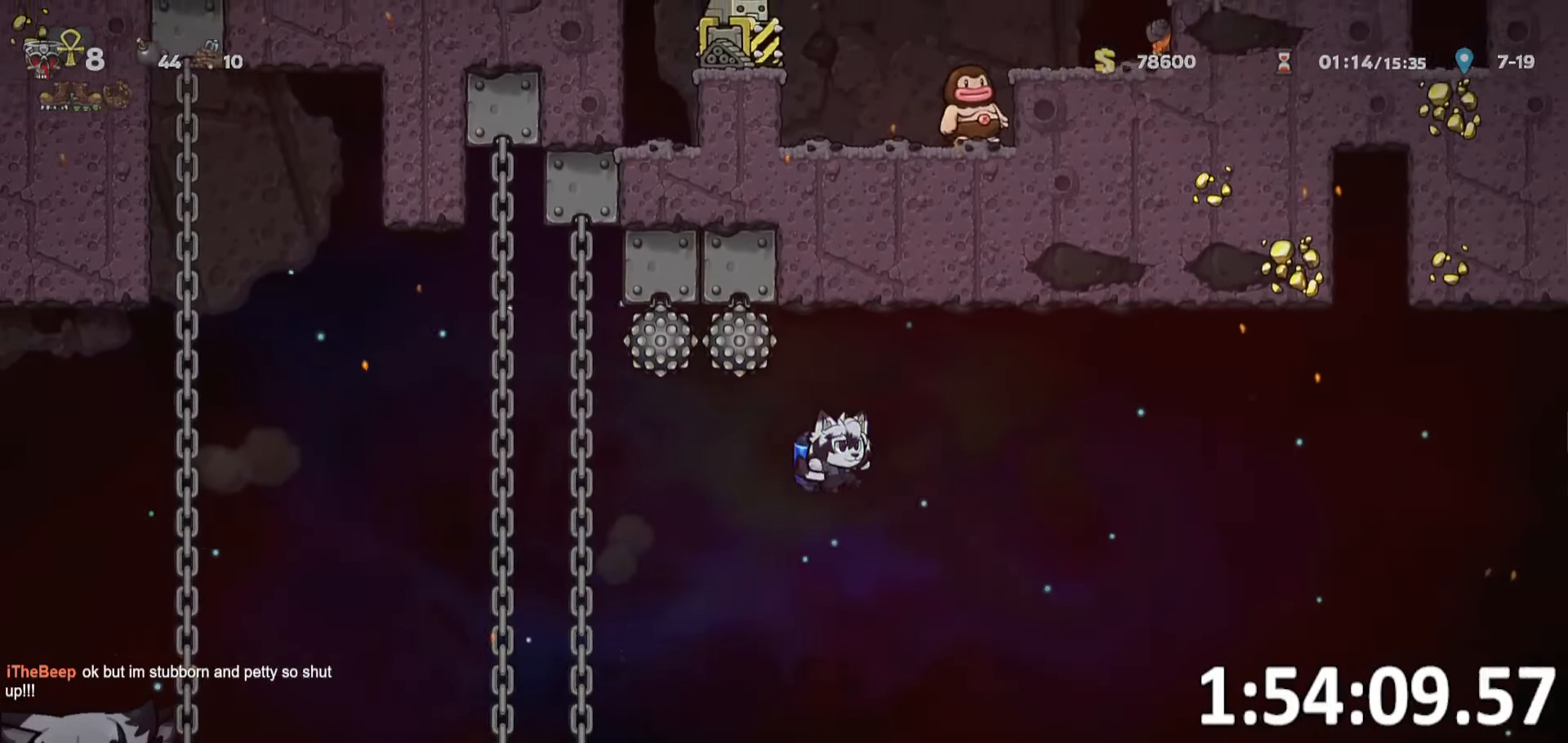
{"keys": ["d", "ptt", "run"], "events": []}
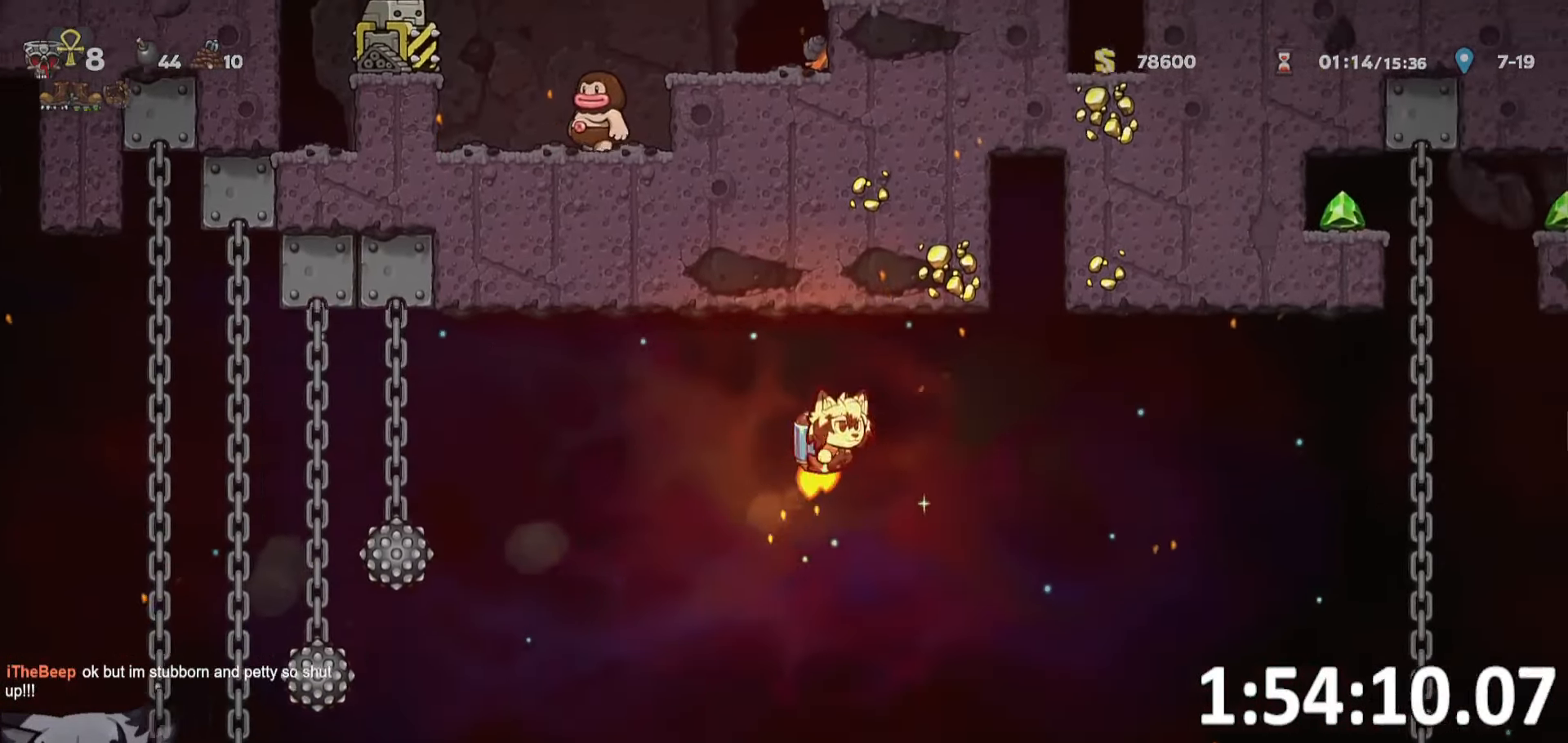
{"keys": ["d", "ptt", "run"], "events": []}
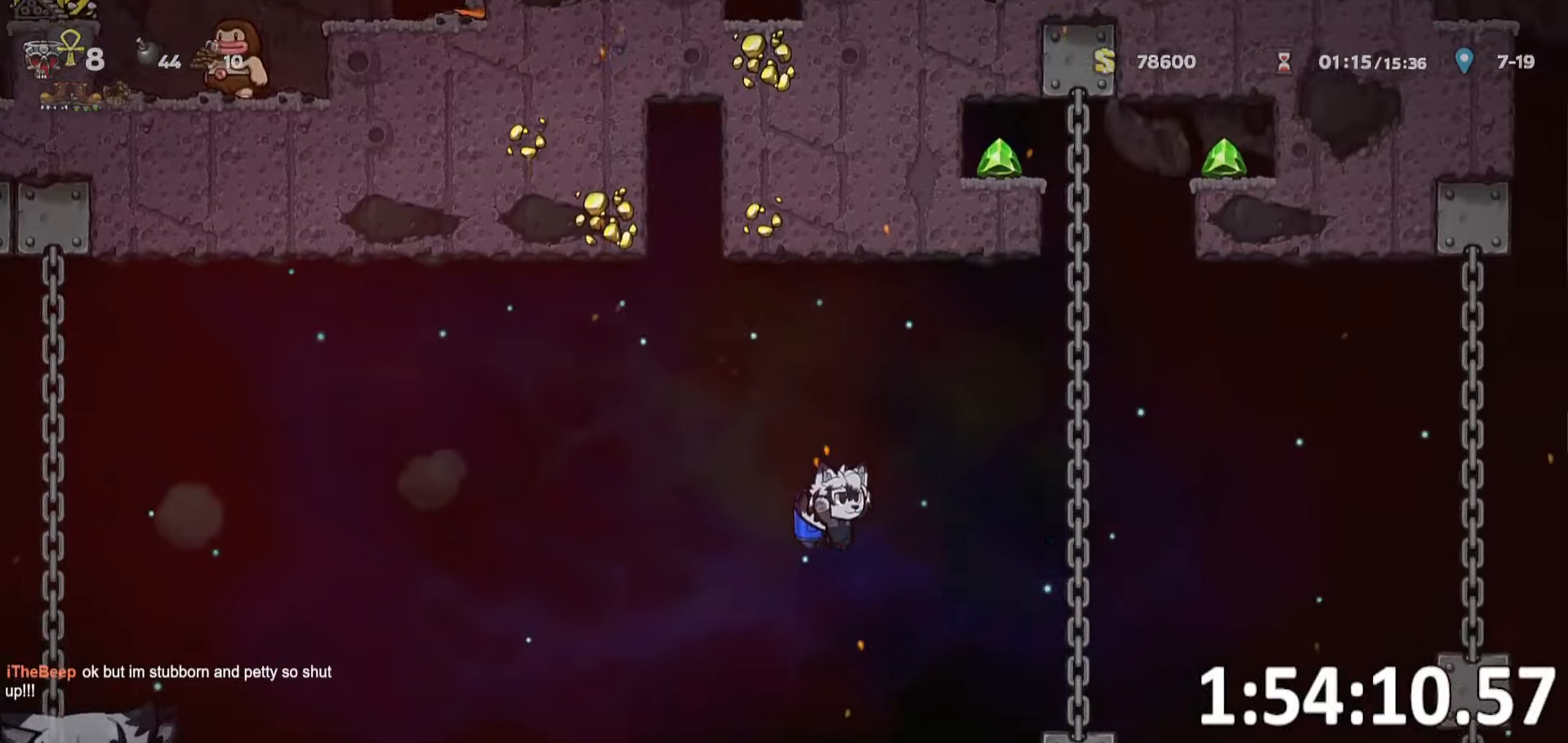
{"keys": ["d", "ptt", "run"], "events": []}
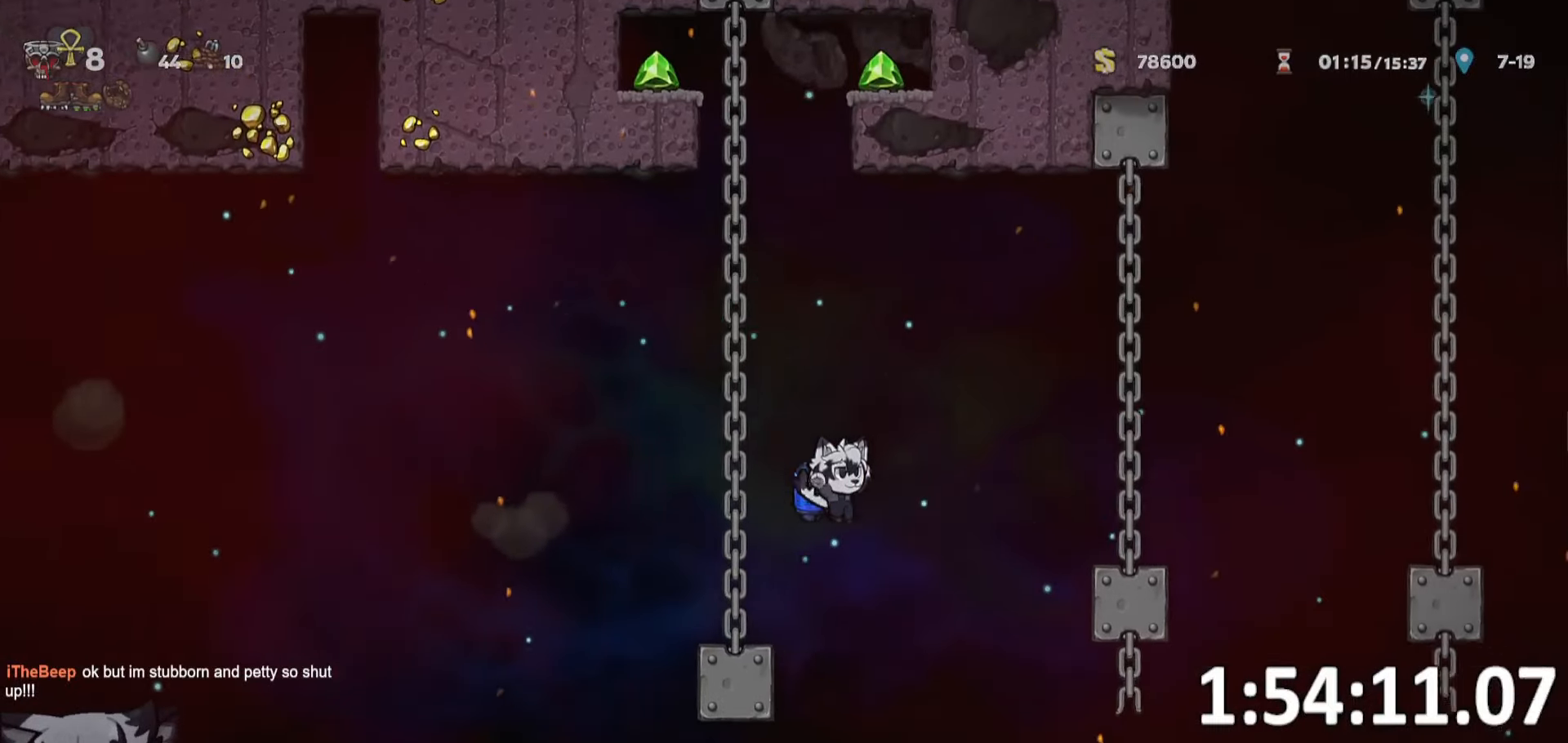
{"keys": ["a", "ptt", "run"], "events": [[50, "a", "down"], [100, "d", "up"]]}
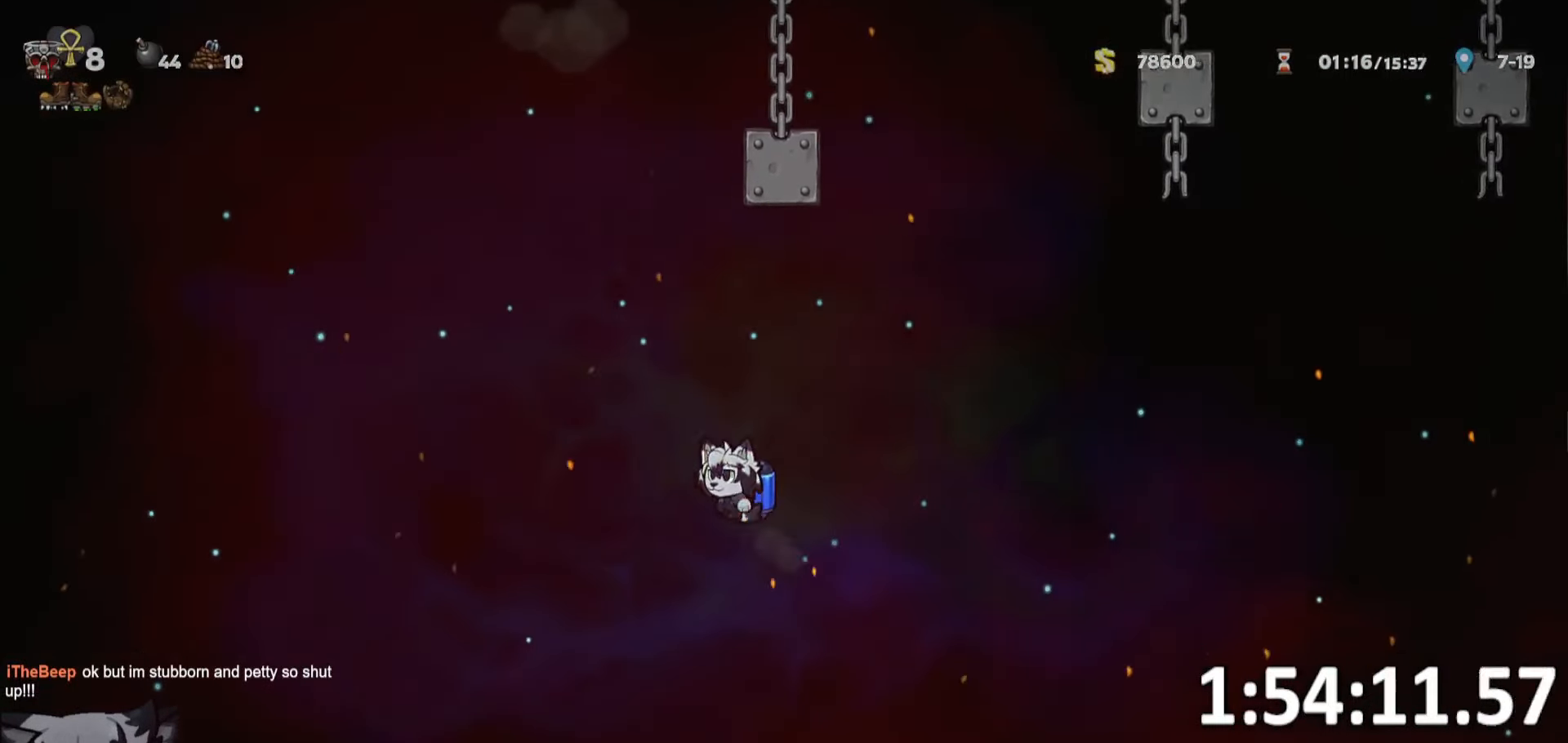
{"keys": ["a", "ptt", "run"], "events": []}
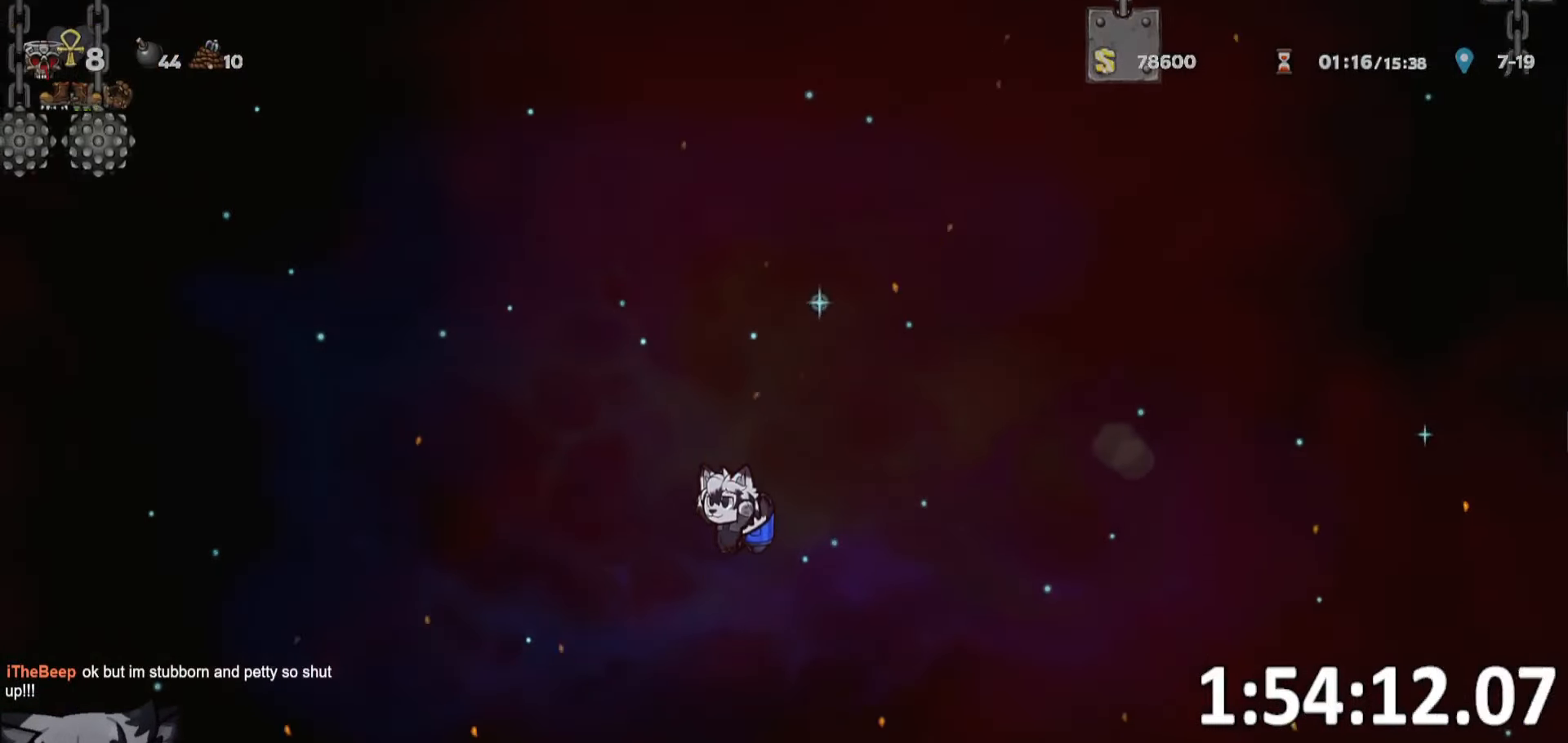
{"keys": ["a", "ptt", "run"], "events": []}
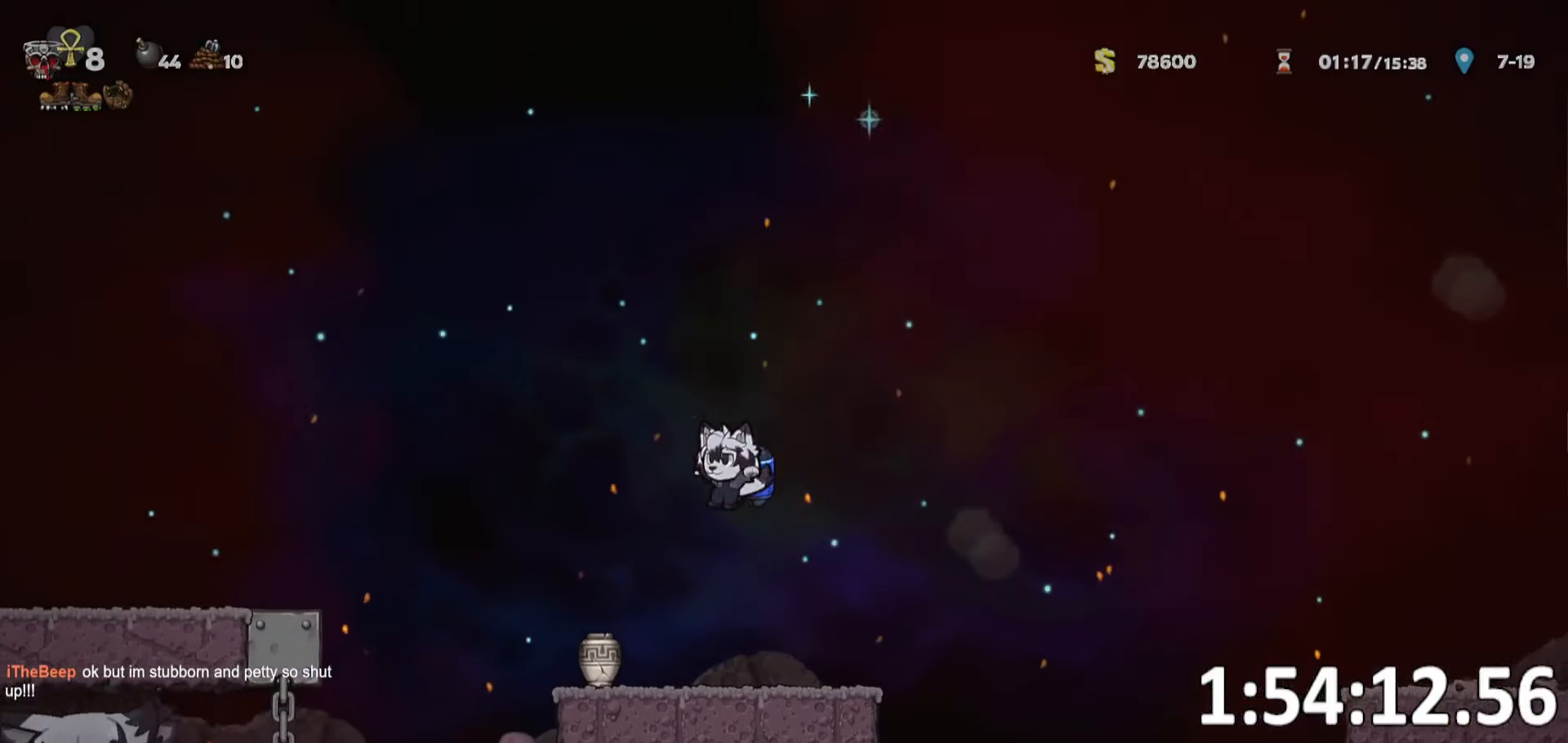
{"keys": ["a", "ptt", "run"], "events": []}
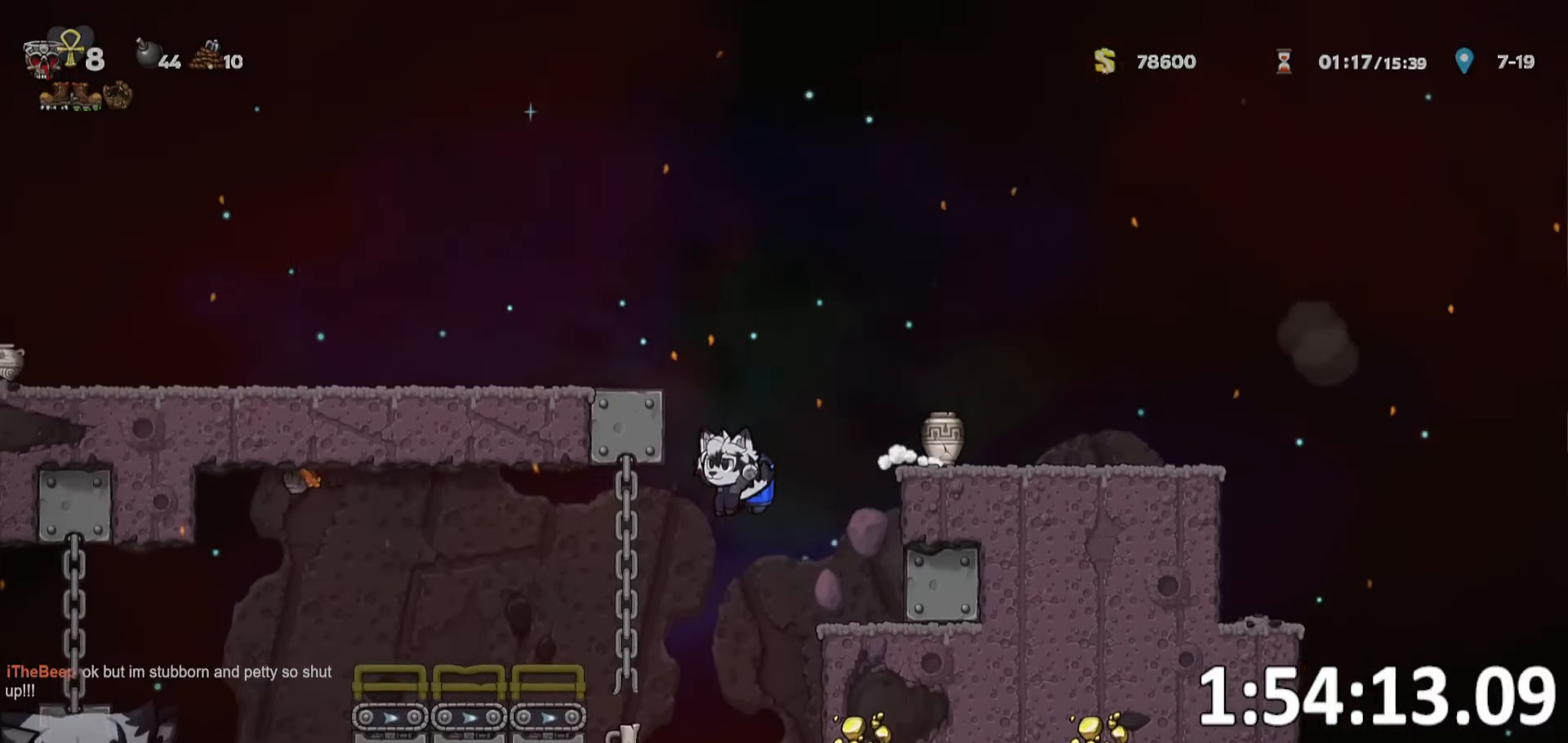
{"keys": ["a", "ptt", "run"], "events": []}
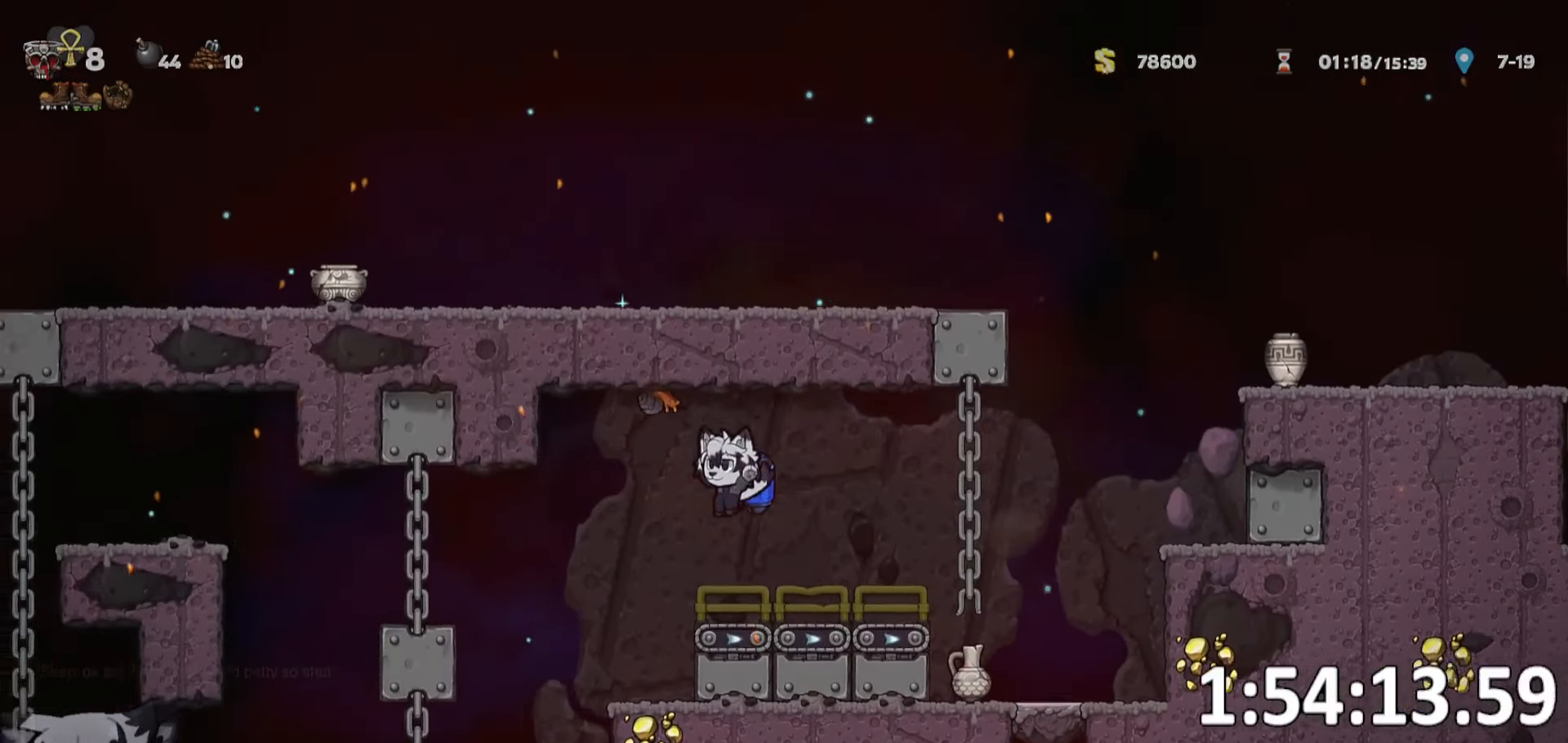
{"keys": ["a", "ptt", "run"], "events": []}
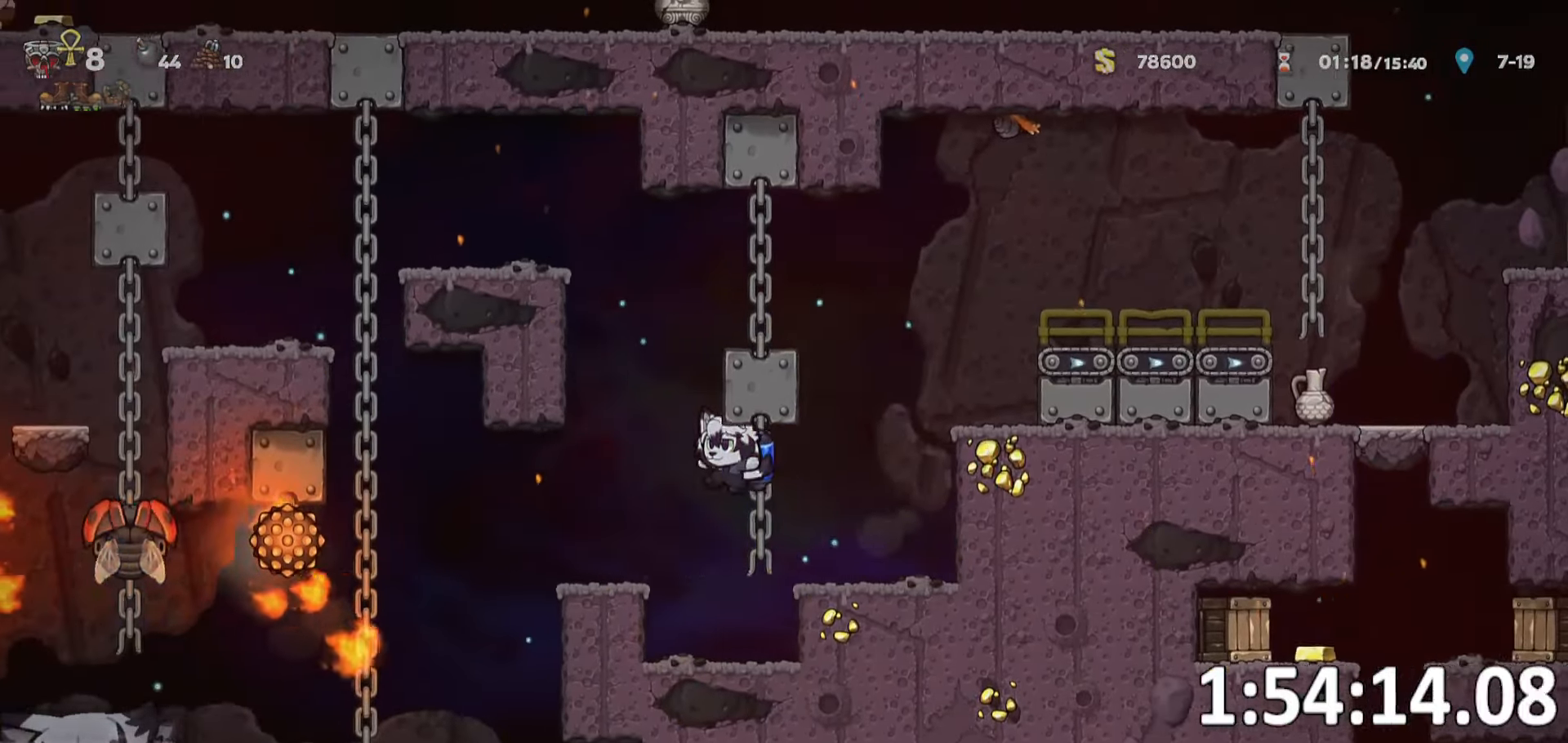
{"keys": ["a", "ptt", "run"], "events": [[50, "run", "up"], [100, "a", "up"], [133, "a", "down"], [317, "run", "down"]]}
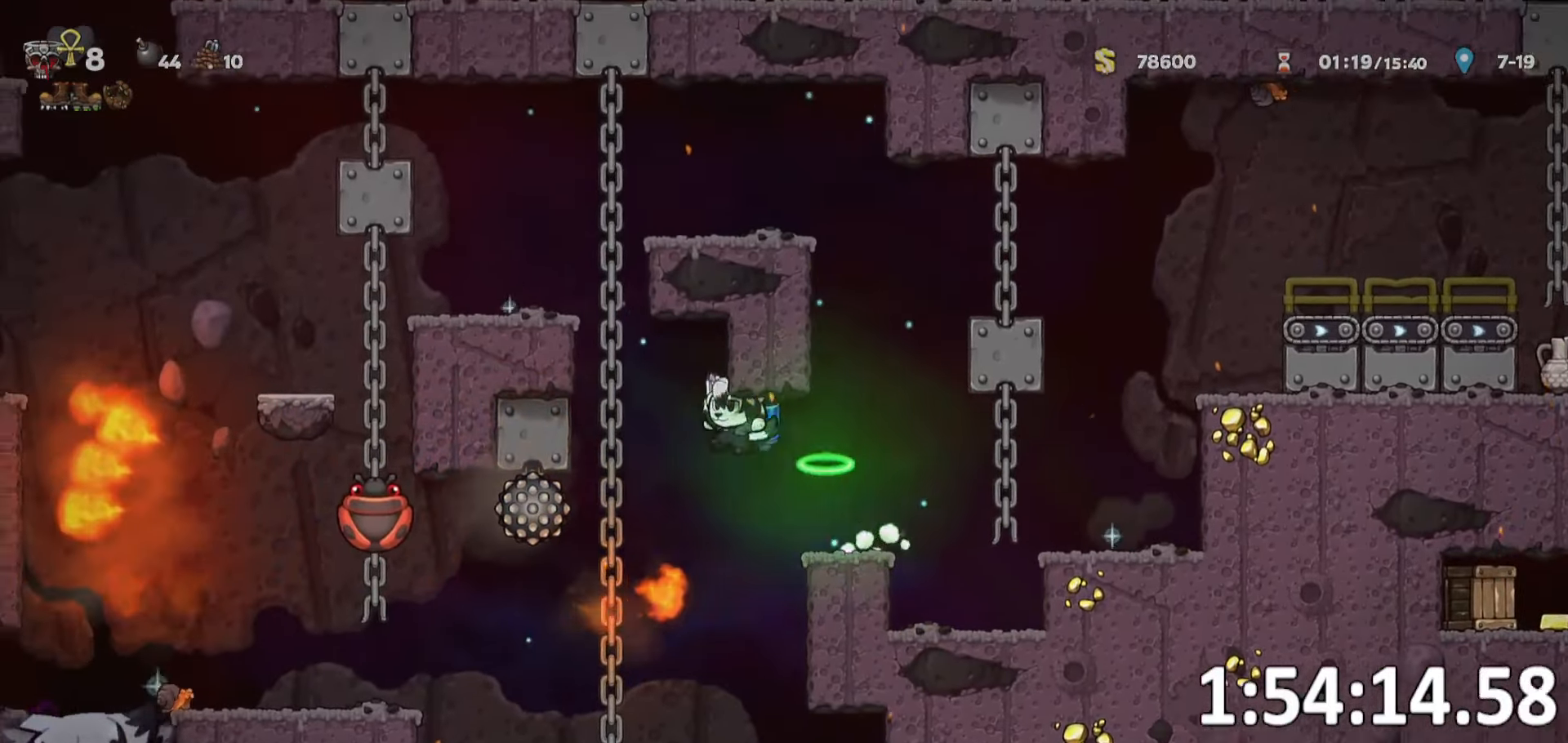
{"keys": ["a", "ptt", "run"], "events": [[100, "run", "up"], [250, "run", "down"]]}
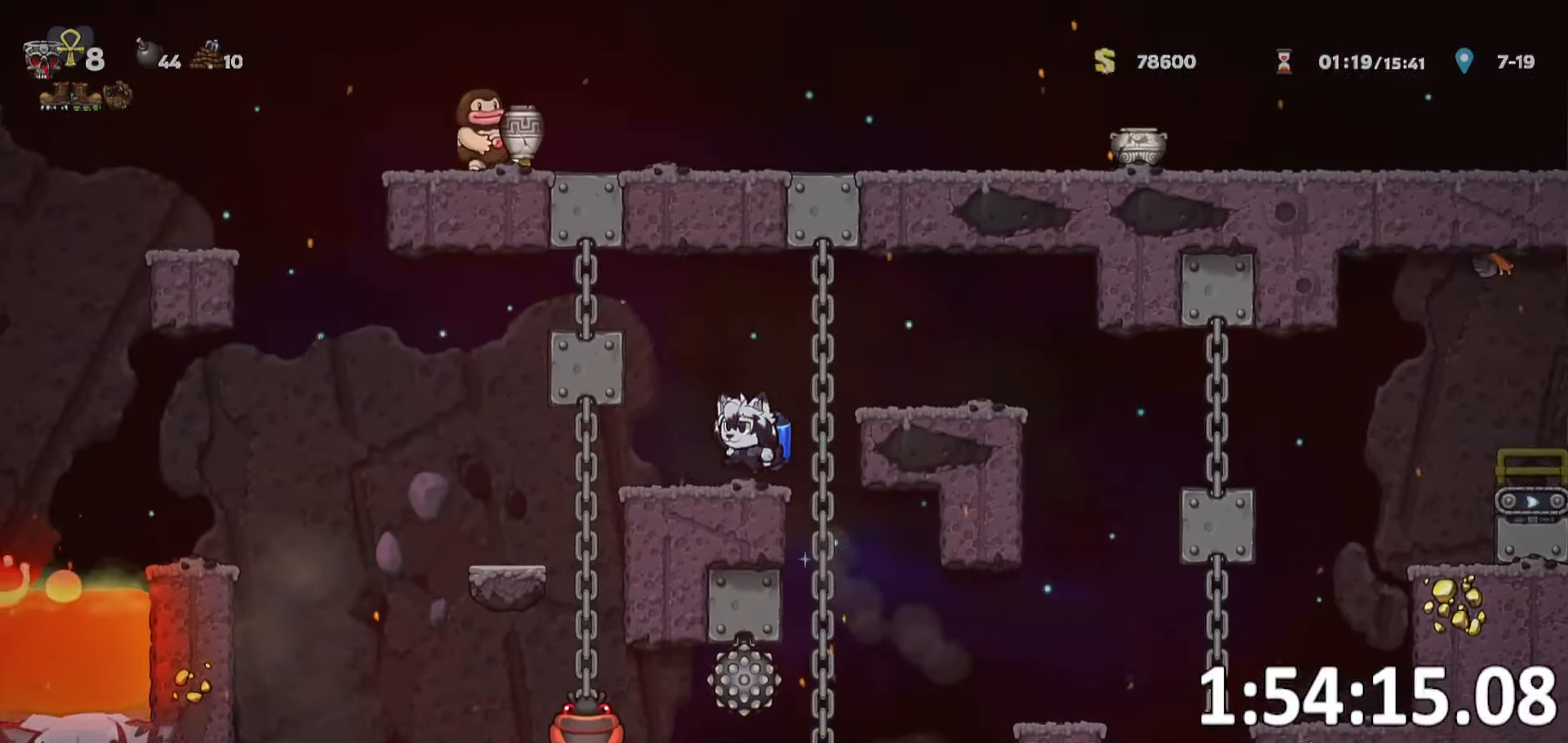
{"keys": ["a", "ptt", "run"], "events": []}
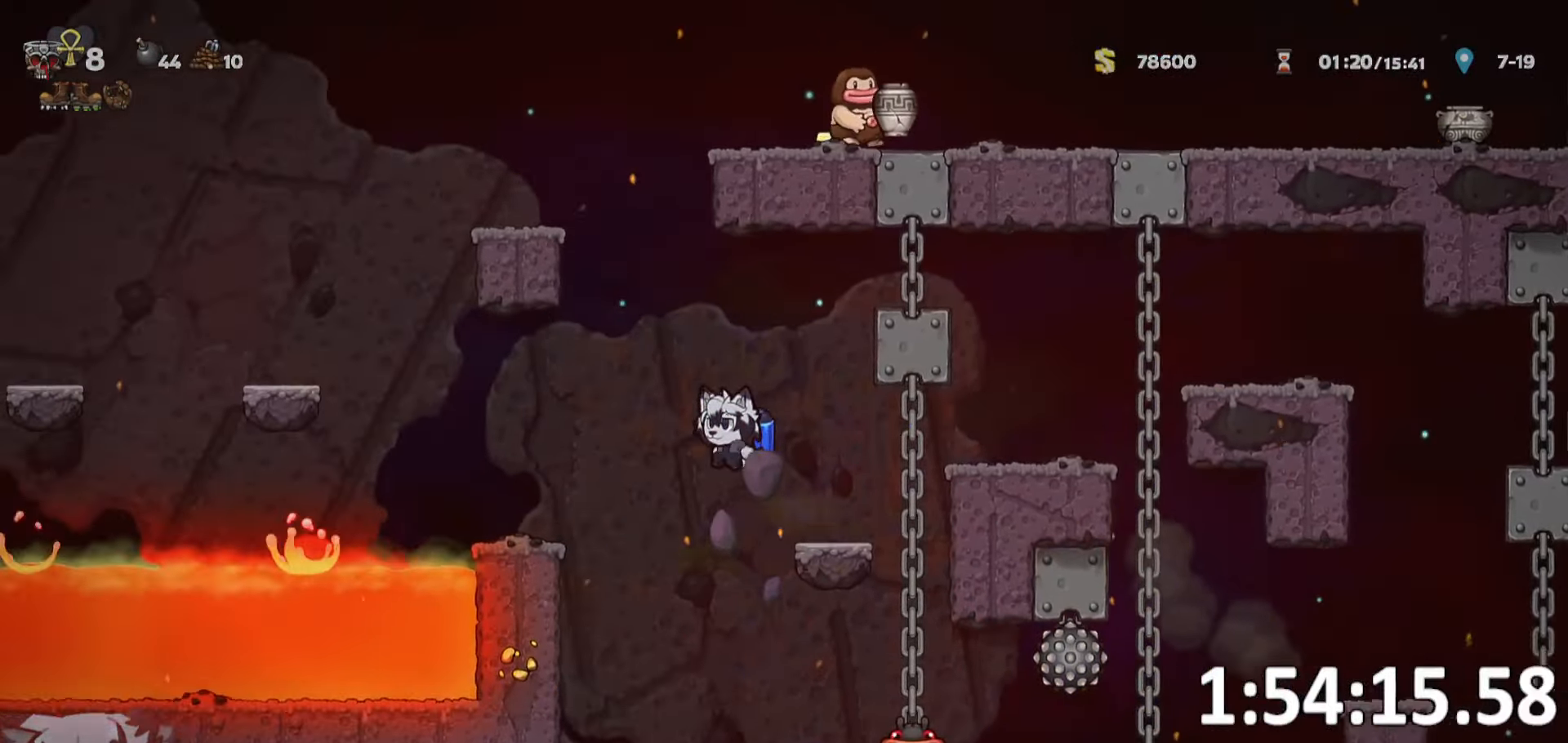
{"keys": ["a", "ptt", "run"], "events": []}
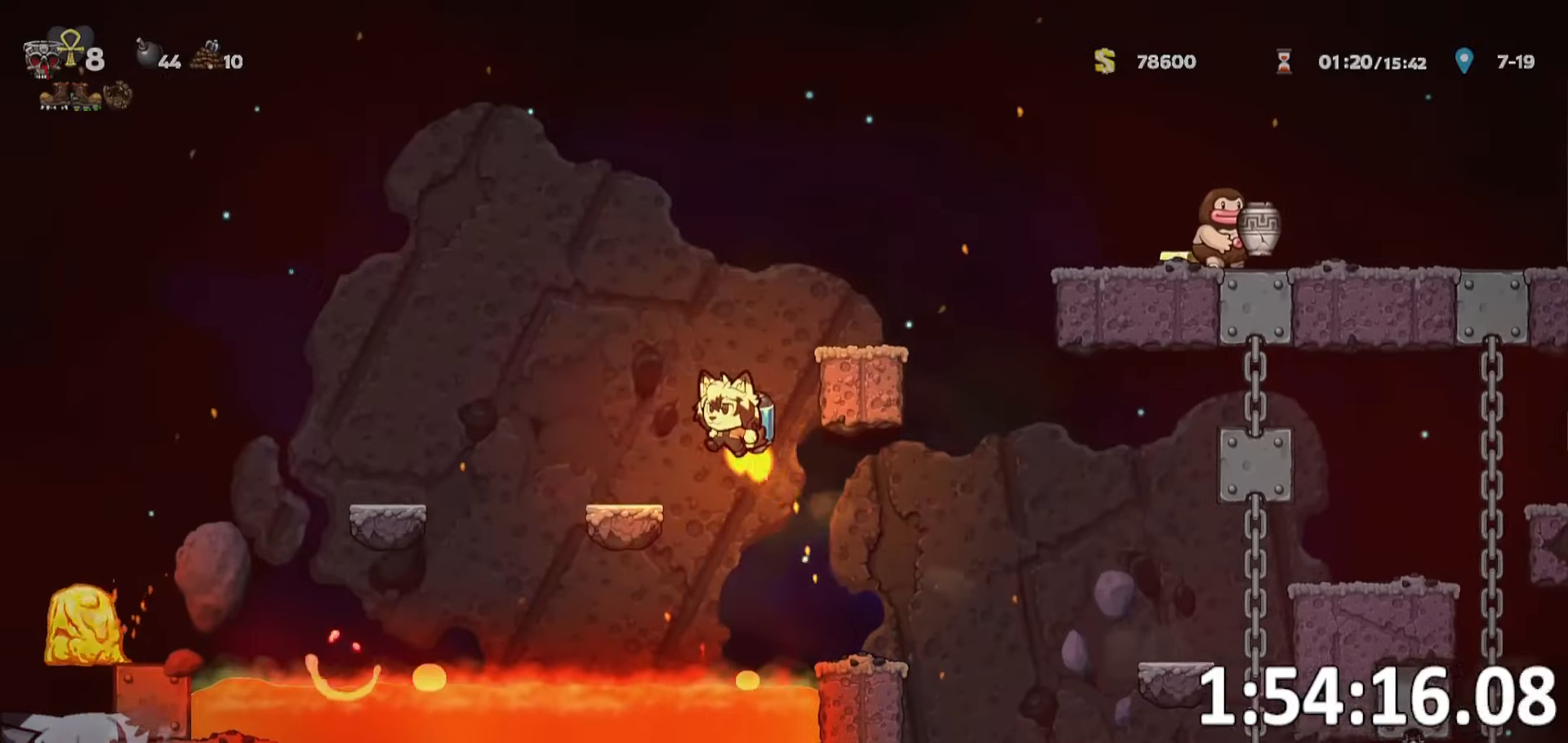
{"keys": ["a", "run"], "events": [[250, "ptt", "up"]]}
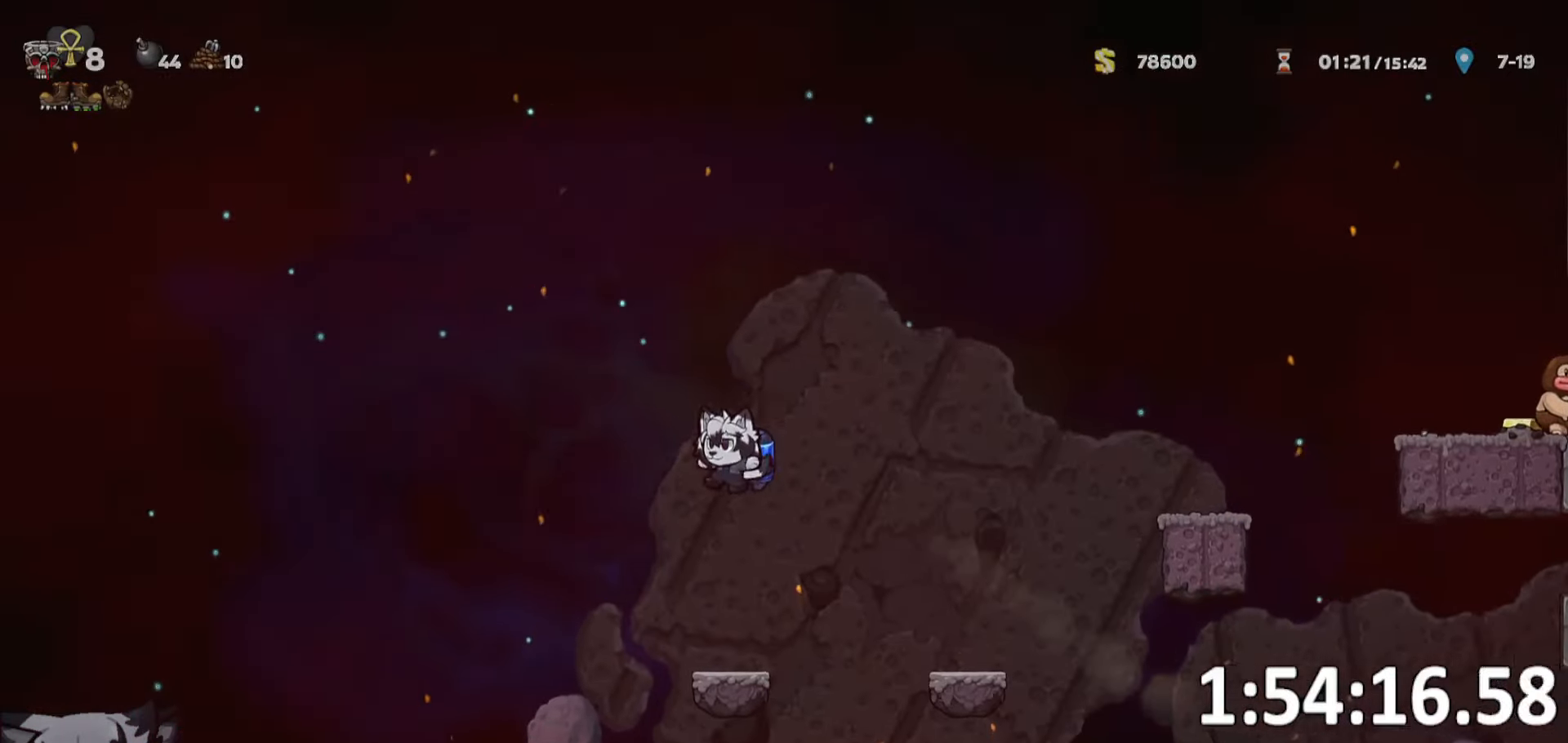
{"keys": ["a", "run", "whip"], "events": [[184, "run", "up"], [417, "run", "down"], [484, "whip", "down"]]}
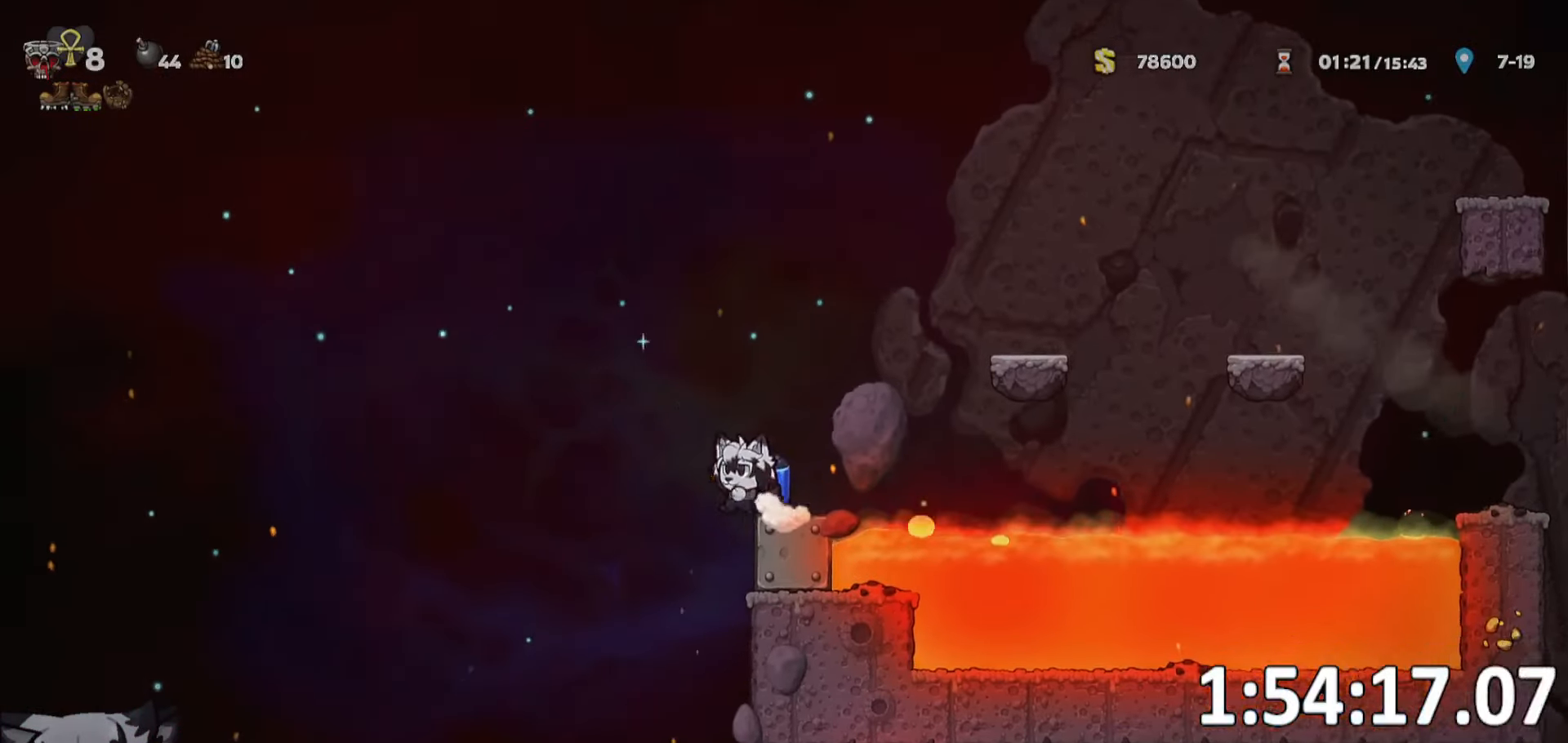
{"keys": [], "events": [[50, "run", "up"], [100, "a", "up"], [134, "whip", "up"]]}